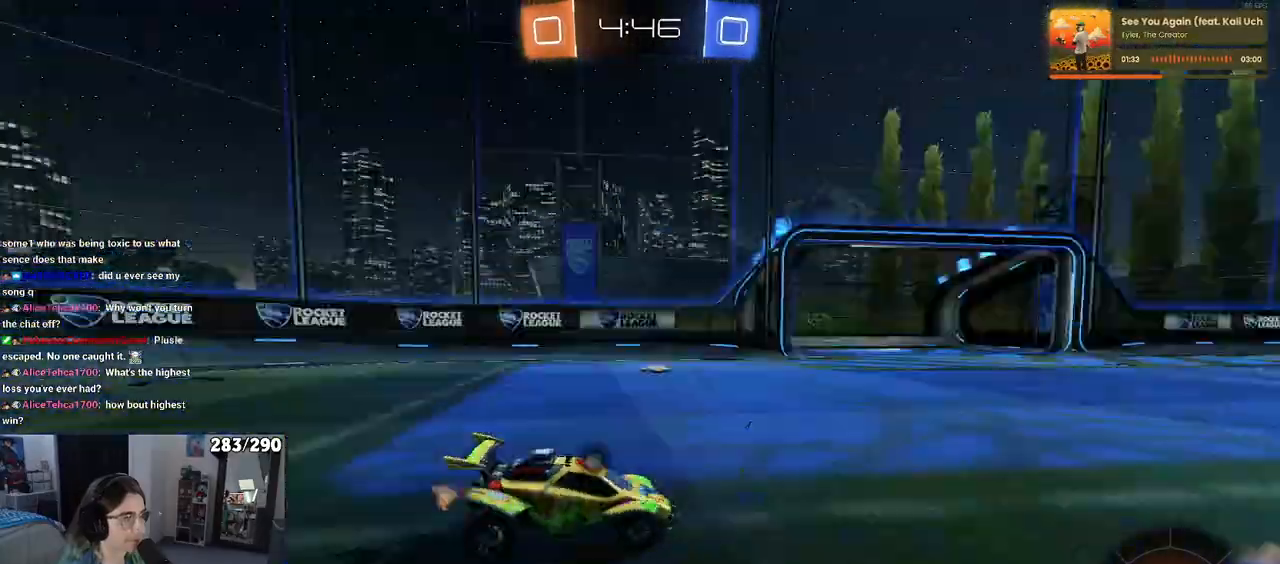
Gameplay with a controller (PlayStation layout); each line is a JSON object with the inputs held at the frame after it. "events" lists button and stick changes between this image and that frame as [ms after this image, input, new state], when the widget could be followed in between. Not read: L1 R1.
{"buttons": ["L2"], "left_stick": "right", "right_stick": "center", "events": [[67, "left_stick", "right"]]}
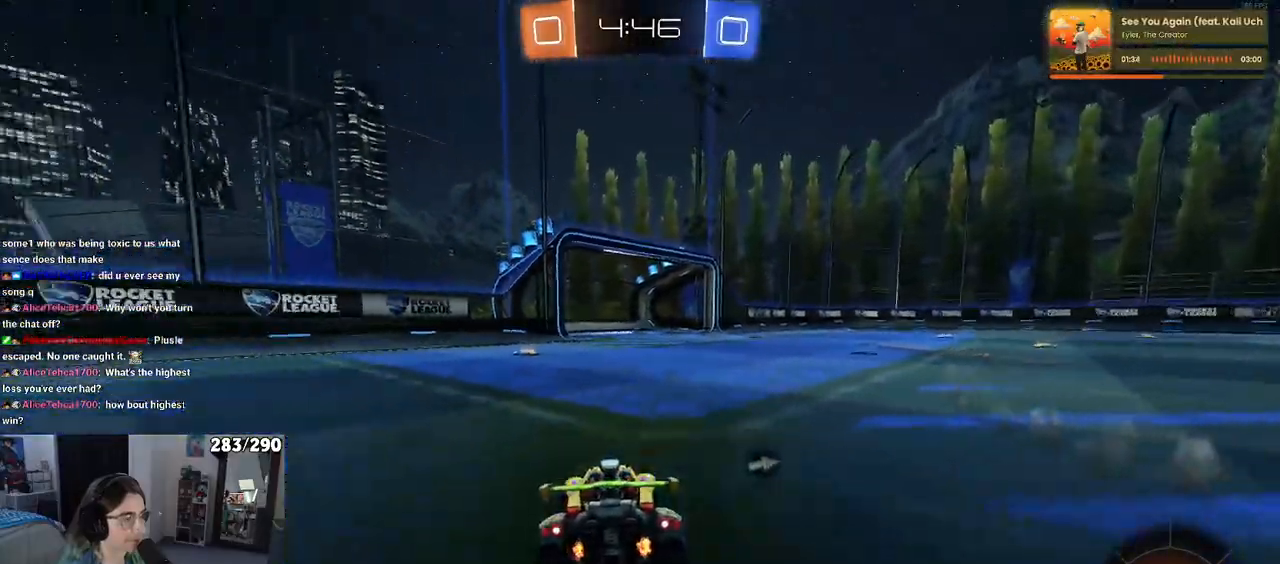
{"buttons": ["L2"], "left_stick": "down-left", "right_stick": "center", "events": [[383, "left_stick", "center"], [433, "CROSS", "down"], [433, "left_stick", "down-left"], [500, "CROSS", "up"]]}
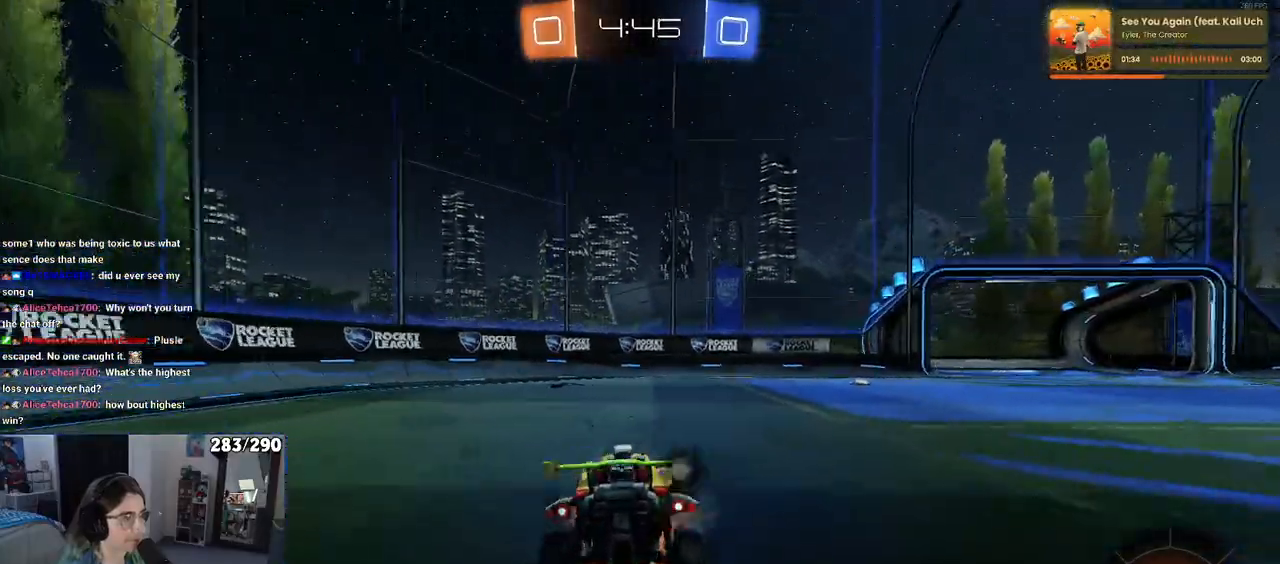
{"buttons": ["L2", "R2"], "left_stick": "up", "right_stick": "center", "events": [[17, "R2", "down"], [33, "CROSS", "down"], [133, "CROSS", "up"], [167, "TRIANGLE", "down"], [283, "left_stick", "center"], [433, "left_stick", "up"], [500, "TRIANGLE", "up"]]}
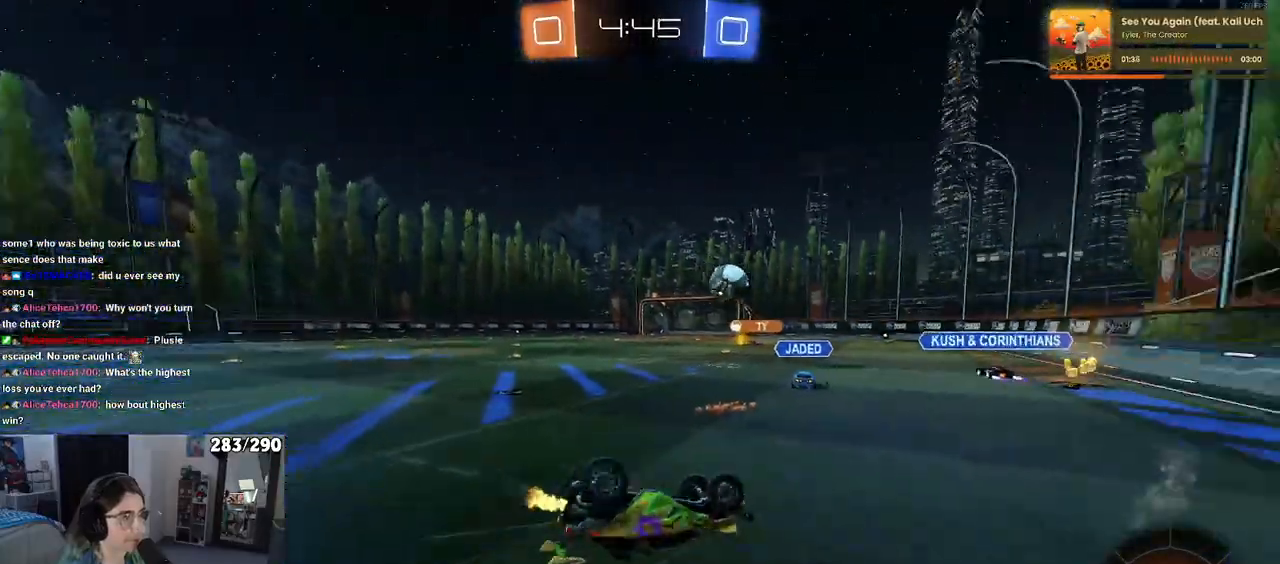
{"buttons": ["R2"], "left_stick": "center", "right_stick": "center", "events": [[117, "TRIANGLE", "down"], [200, "left_stick", "up-left"], [250, "TRIANGLE", "up"], [417, "L2", "up"], [500, "left_stick", "center"]]}
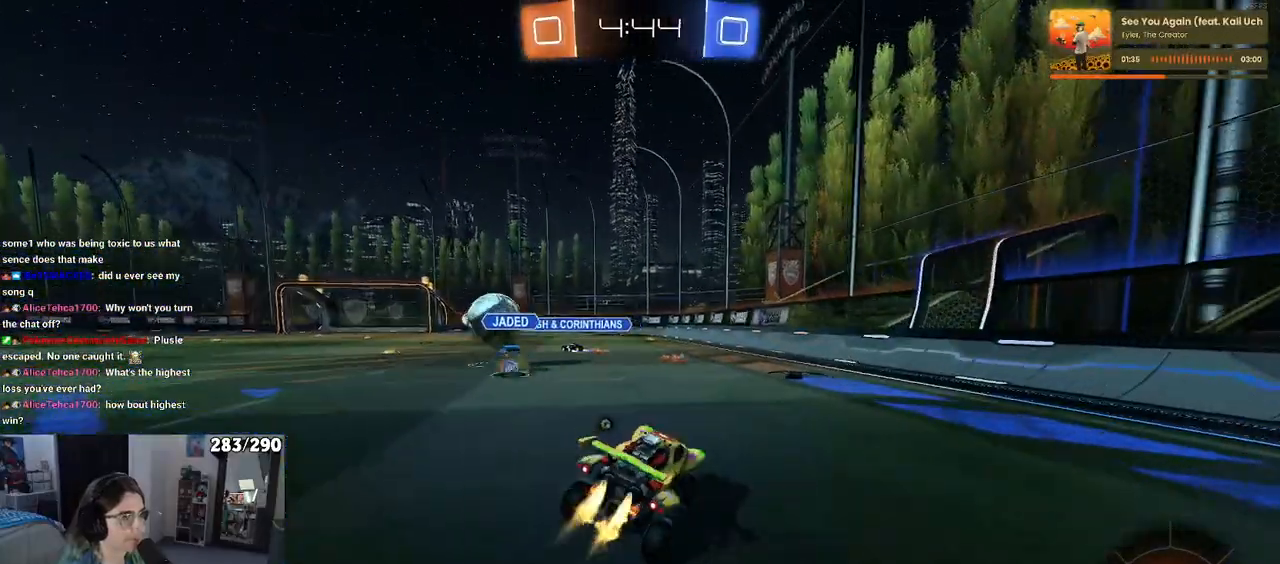
{"buttons": ["R2"], "left_stick": "down", "right_stick": "center", "events": [[217, "CROSS", "down"], [250, "left_stick", "up-left"], [317, "CROSS", "up"], [350, "CROSS", "down"], [433, "left_stick", "down"], [483, "CROSS", "up"]]}
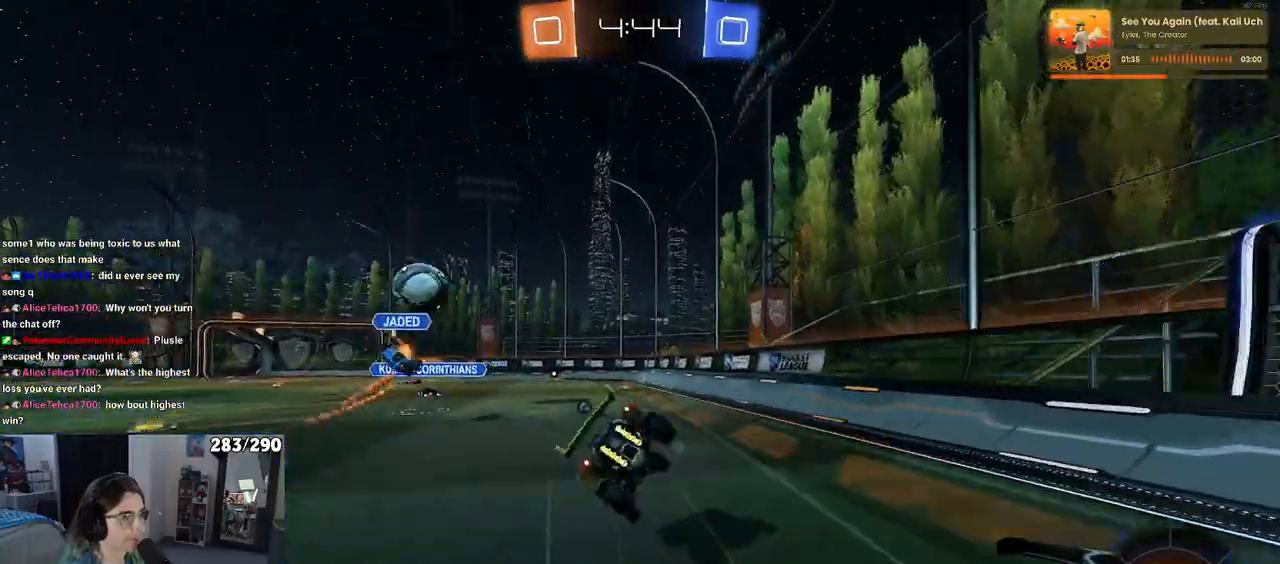
{"buttons": ["SQUARE", "R2"], "left_stick": "down-left", "right_stick": "center", "events": [[117, "left_stick", "down-left"], [250, "SQUARE", "down"]]}
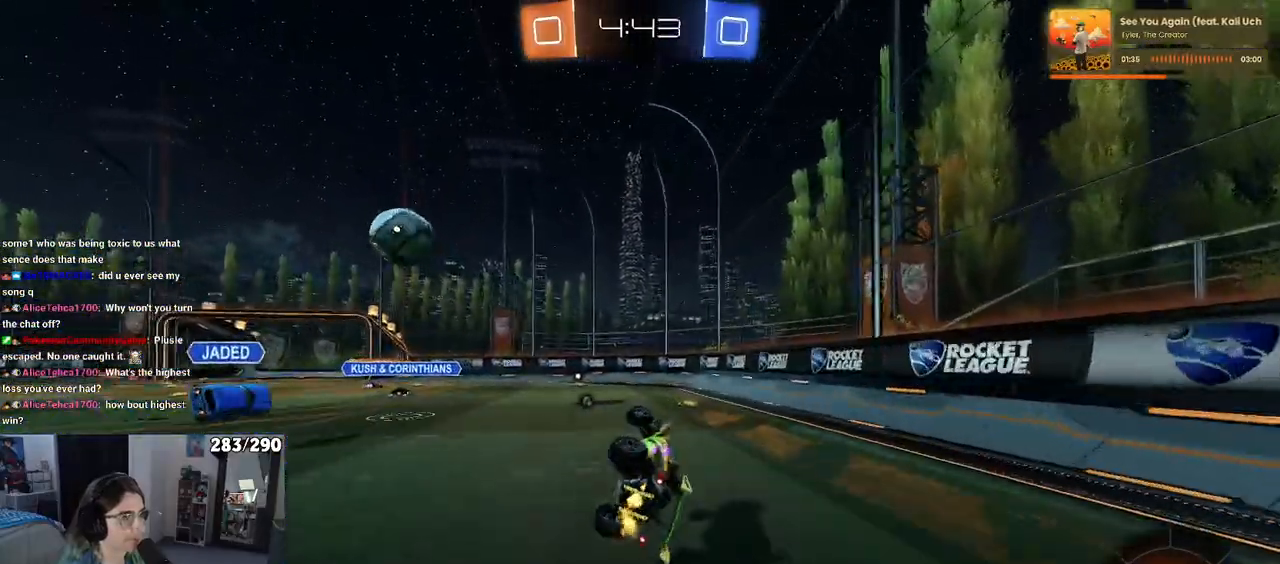
{"buttons": ["TRIANGLE", "R2"], "left_stick": "center", "right_stick": "center", "events": [[200, "SQUARE", "up"], [200, "left_stick", "center"], [450, "TRIANGLE", "down"]]}
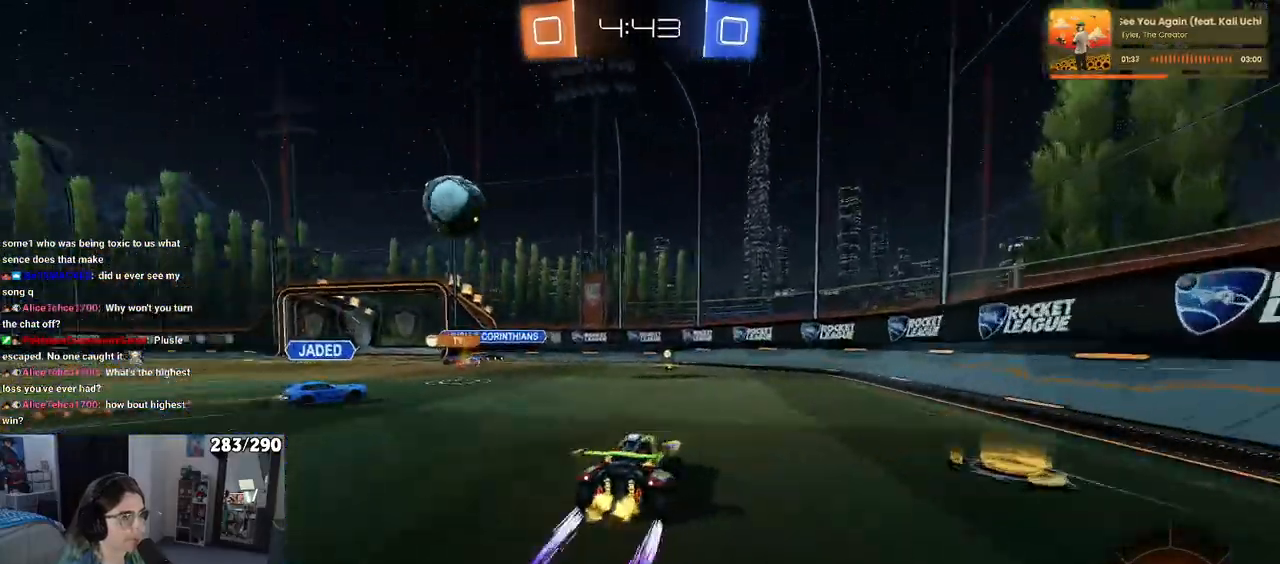
{"buttons": ["R2"], "left_stick": "left", "right_stick": "center", "events": [[50, "TRIANGLE", "up"], [100, "left_stick", "left"], [200, "left_stick", "center"], [467, "left_stick", "left"]]}
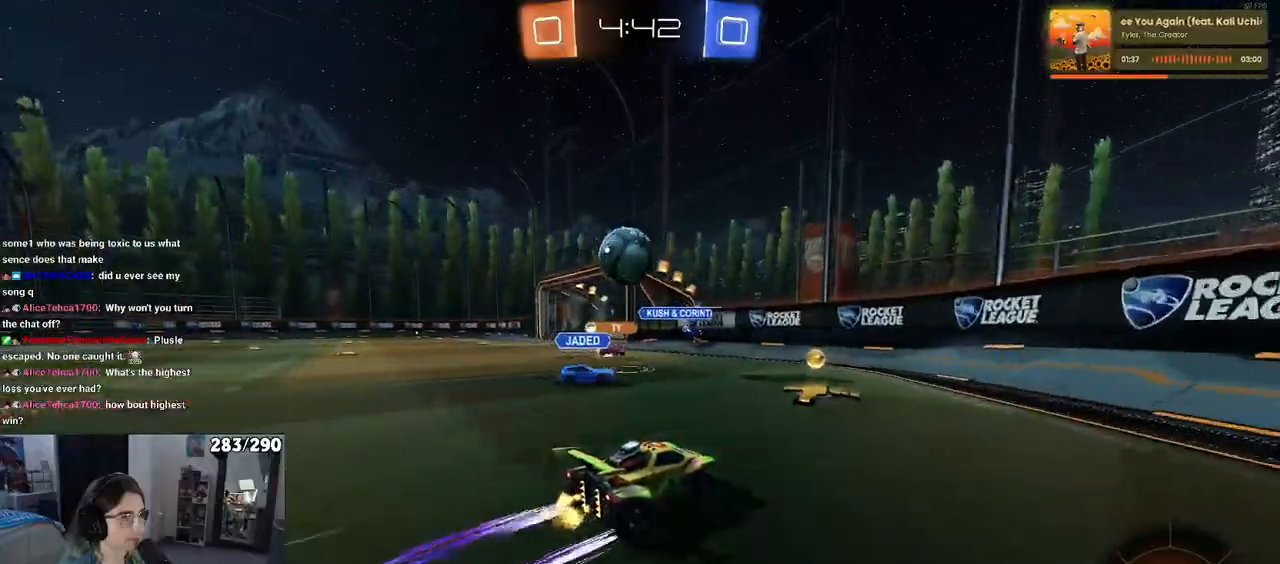
{"buttons": ["R2"], "left_stick": "center", "right_stick": "center", "events": [[117, "left_stick", "center"], [267, "left_stick", "left"], [433, "left_stick", "center"]]}
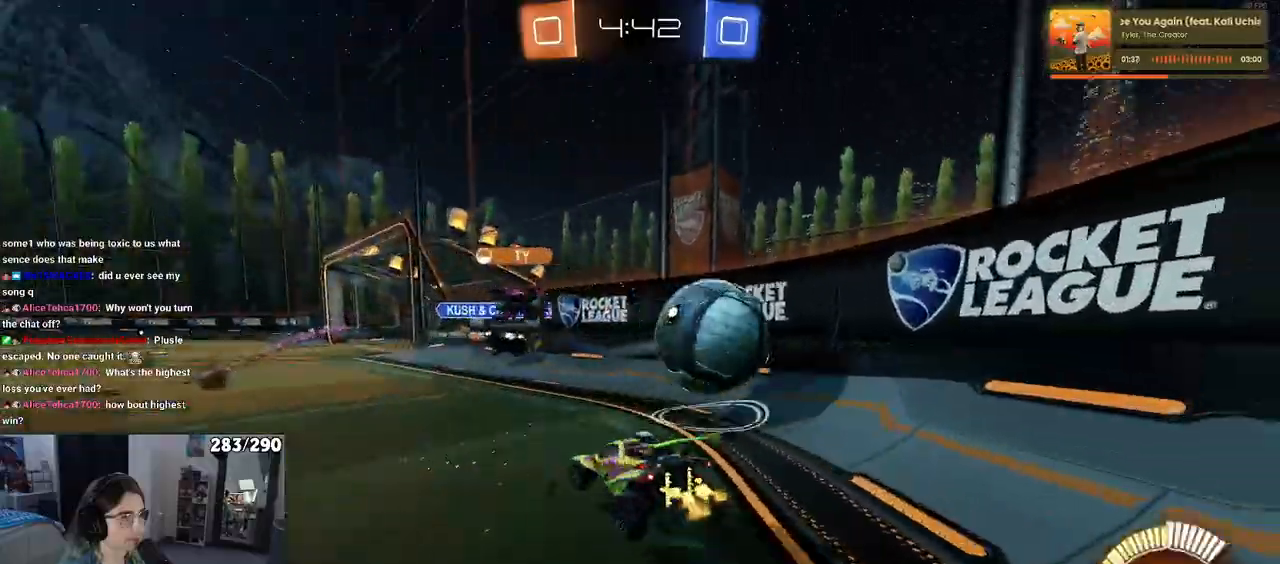
{"buttons": ["R2"], "left_stick": "center", "right_stick": "center", "events": [[117, "left_stick", "right"], [417, "left_stick", "center"]]}
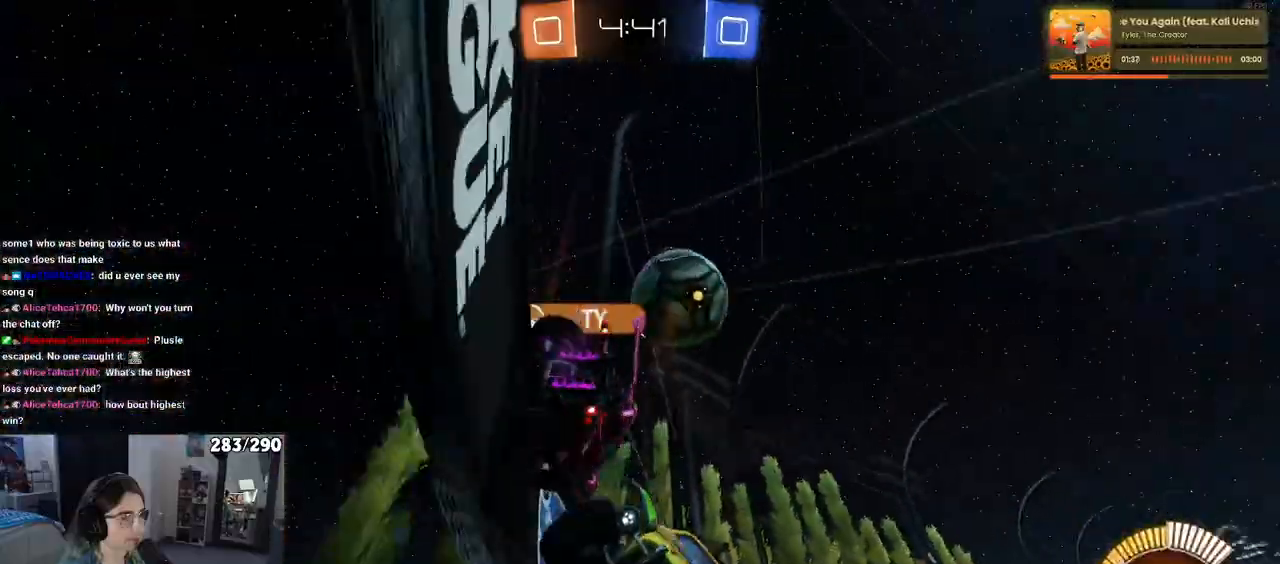
{"buttons": ["R2"], "left_stick": "center", "right_stick": "center", "events": [[83, "left_stick", "right"], [433, "left_stick", "center"]]}
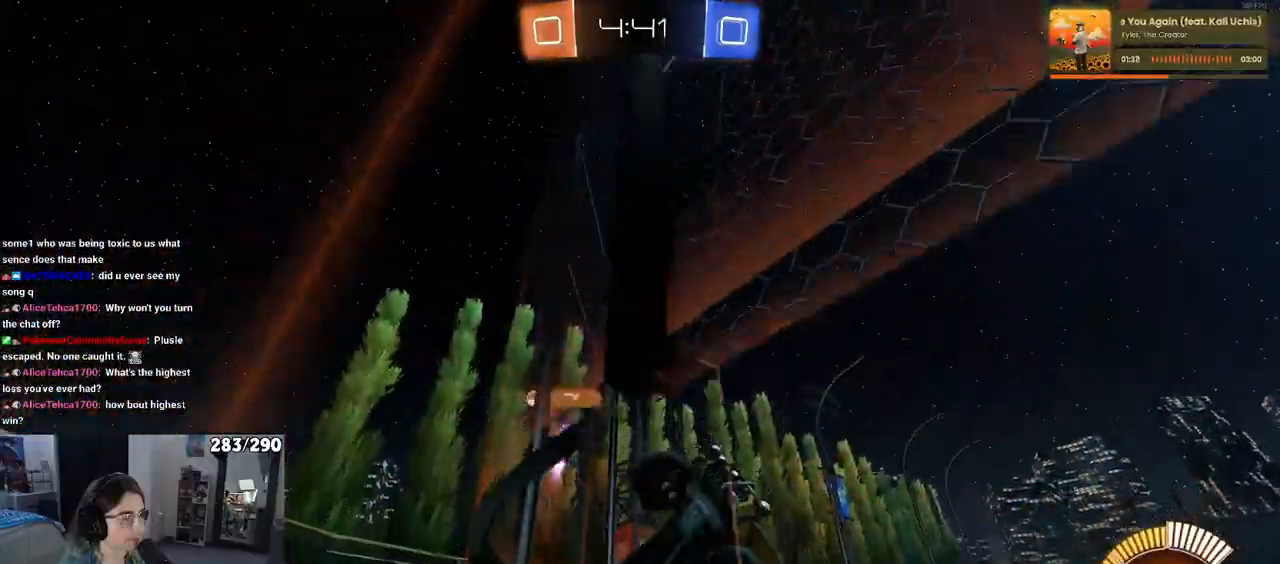
{"buttons": [], "left_stick": "center", "right_stick": "center", "events": [[17, "left_stick", "left"], [450, "R2", "up"], [450, "left_stick", "center"]]}
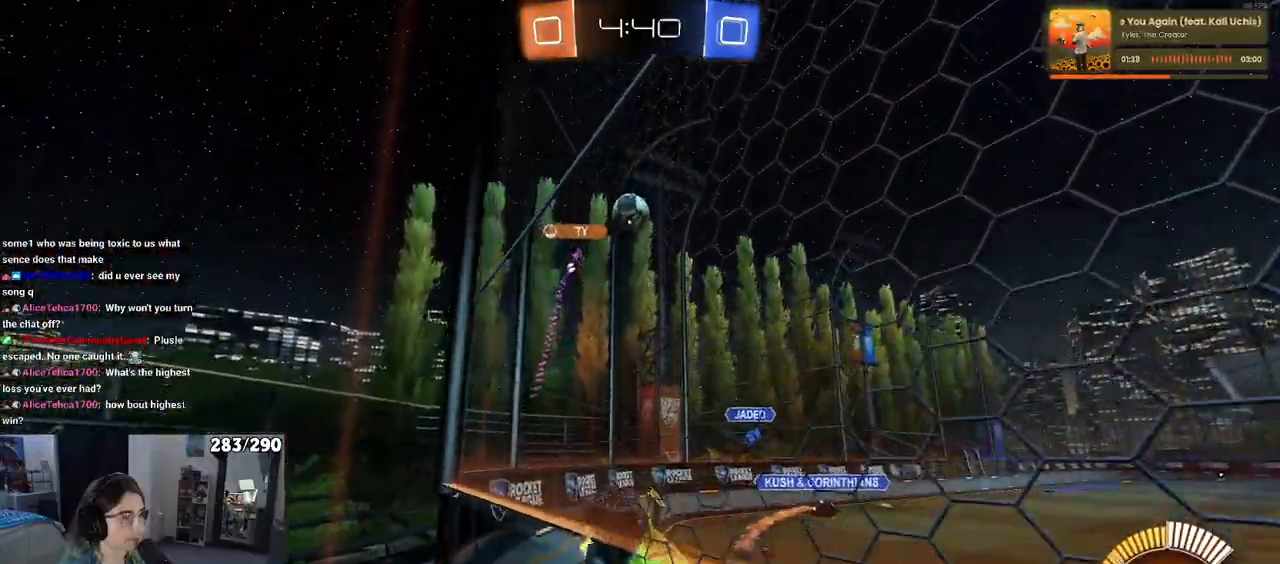
{"buttons": ["R2"], "left_stick": "left", "right_stick": "center", "events": [[50, "L2", "down"], [50, "left_stick", "right"], [100, "left_stick", "center"], [150, "L2", "up"], [150, "R2", "down"], [183, "left_stick", "left"]]}
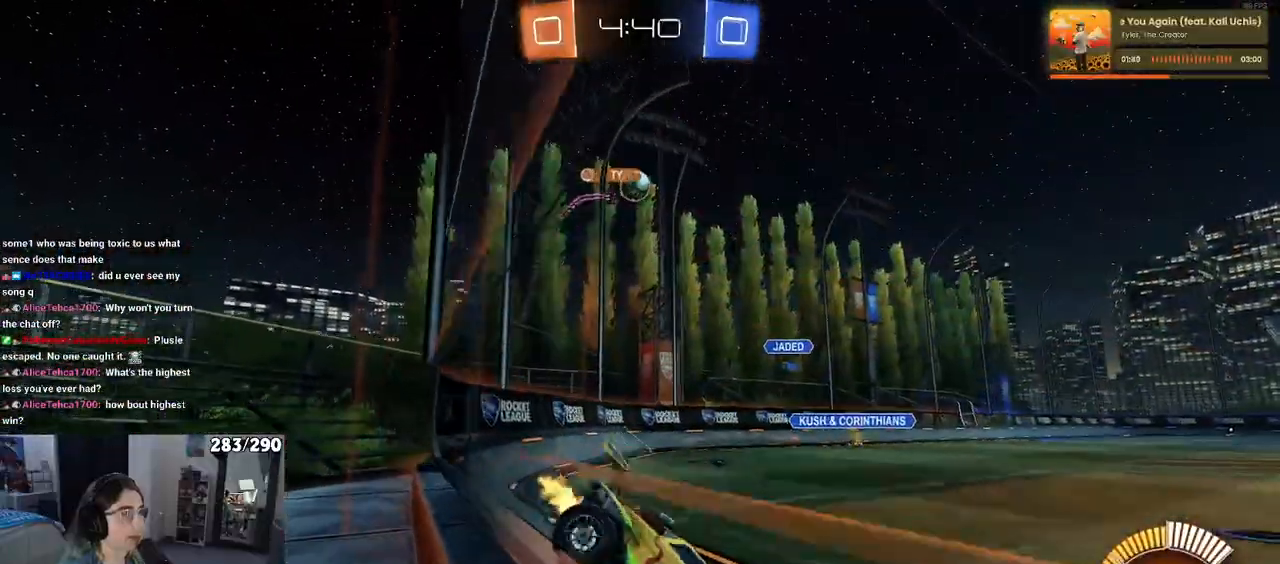
{"buttons": ["R2"], "left_stick": "down-left", "right_stick": "center", "events": [[483, "left_stick", "down-left"]]}
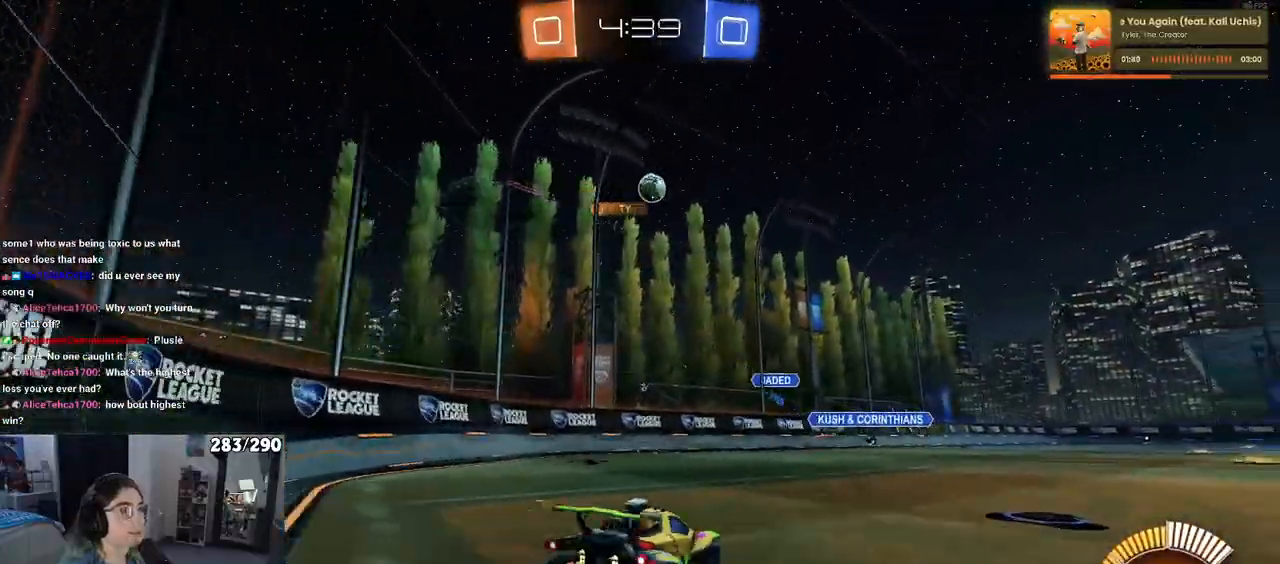
{"buttons": ["R2"], "left_stick": "right", "right_stick": "center", "events": [[100, "left_stick", "center"], [483, "left_stick", "right"]]}
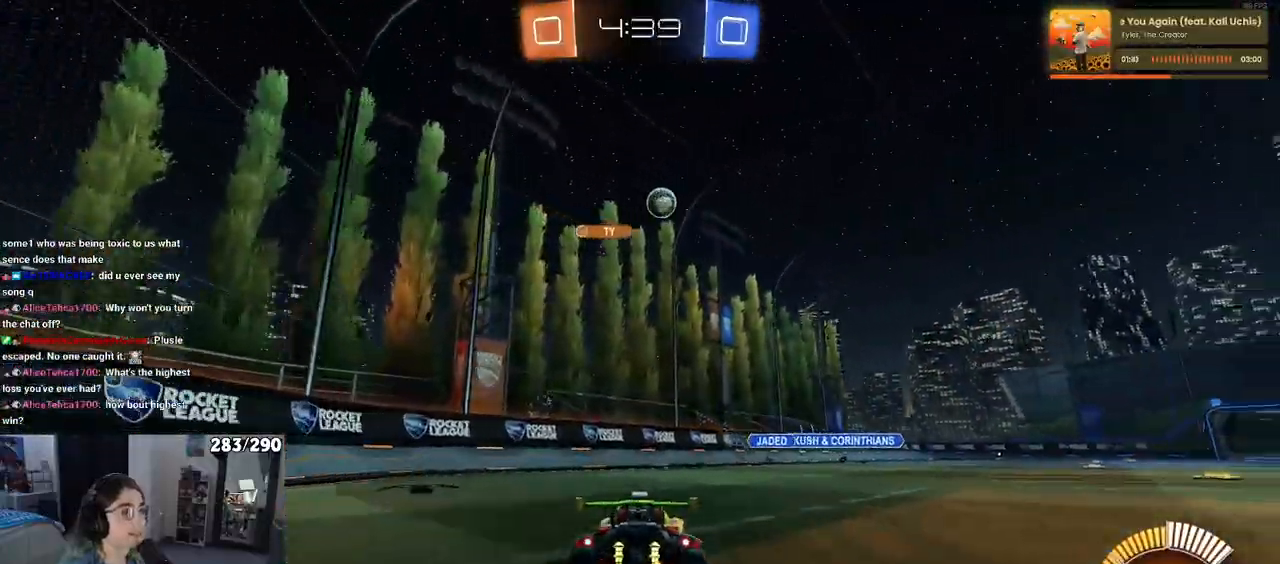
{"buttons": ["R2"], "left_stick": "center", "right_stick": "center", "events": [[133, "left_stick", "center"]]}
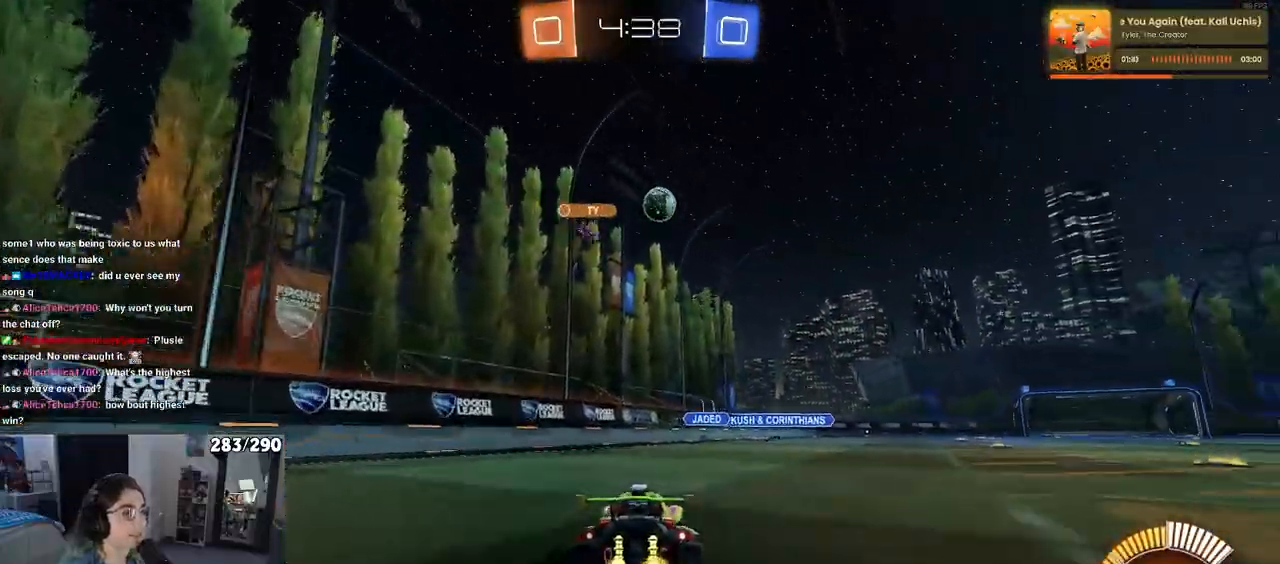
{"buttons": ["R2"], "left_stick": "center", "right_stick": "center", "events": [[150, "left_stick", "right"], [417, "left_stick", "center"]]}
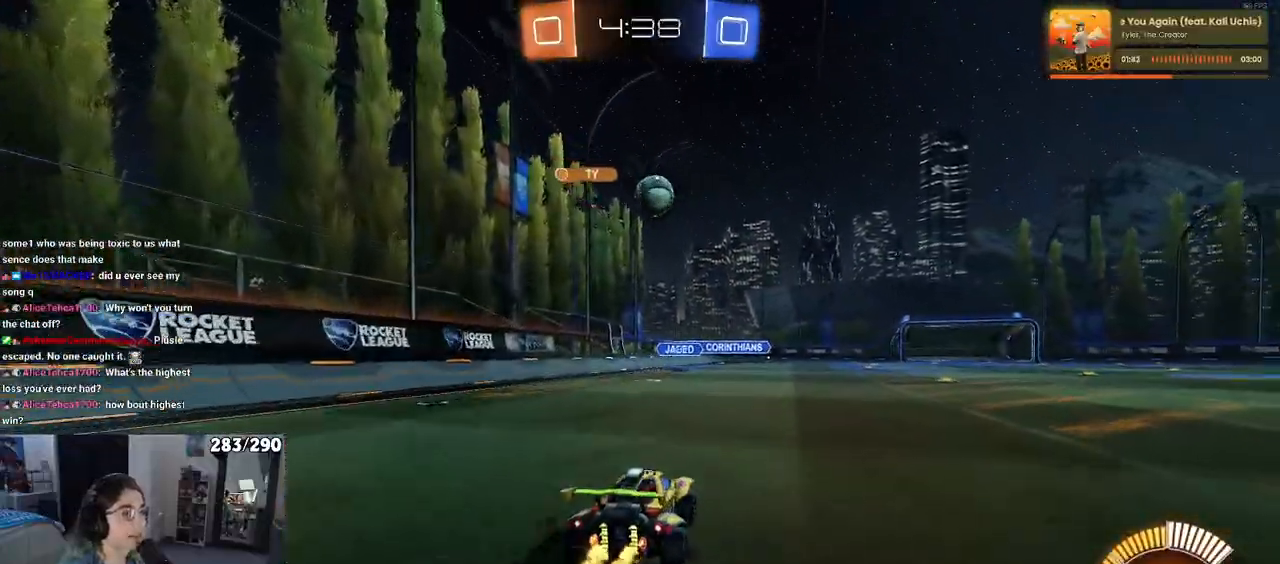
{"buttons": ["R2"], "left_stick": "right", "right_stick": "center", "events": [[383, "left_stick", "right"]]}
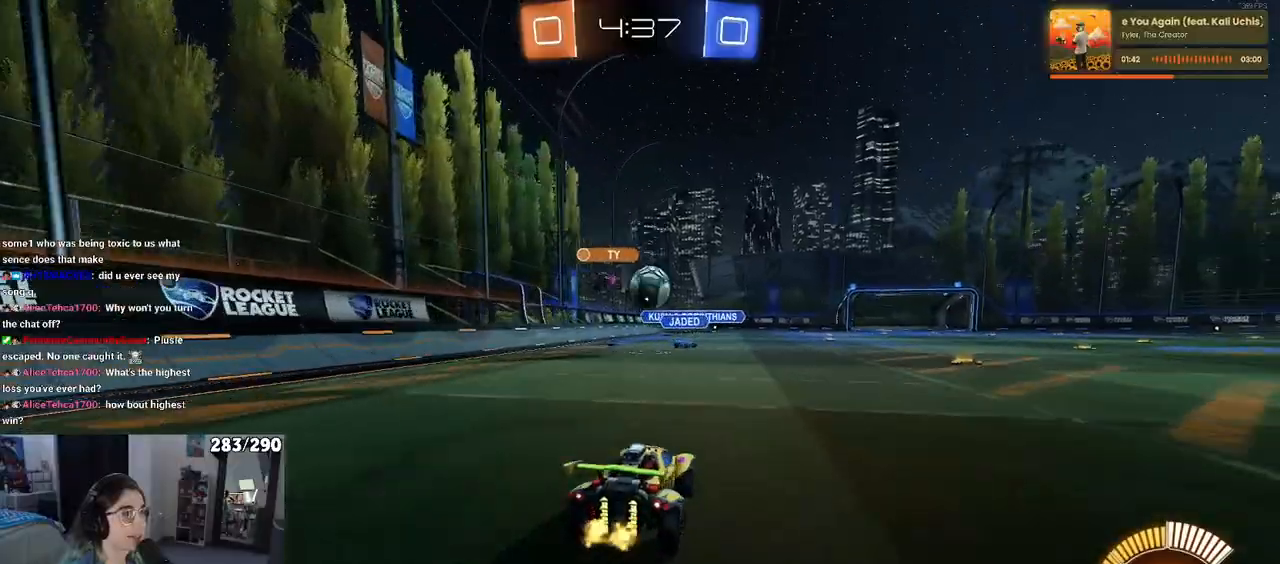
{"buttons": ["L2"], "left_stick": "right", "right_stick": "center", "events": [[333, "L2", "down"], [367, "R2", "up"]]}
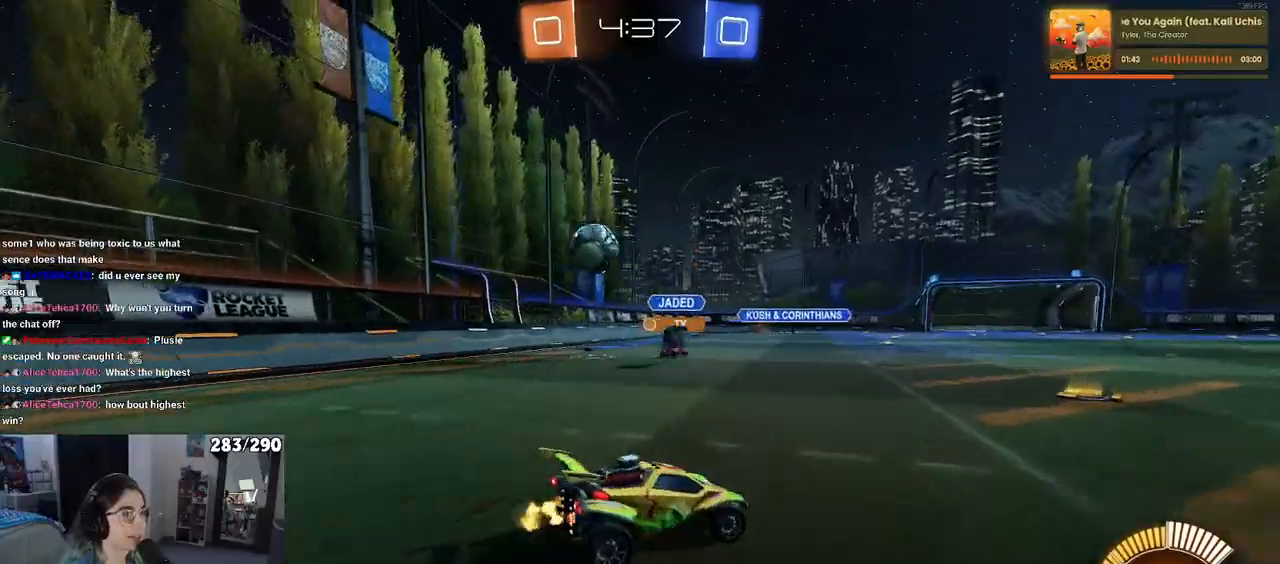
{"buttons": ["R2"], "left_stick": "left", "right_stick": "center", "events": [[17, "left_stick", "center"], [33, "L2", "up"], [83, "left_stick", "left"], [117, "R2", "down"], [250, "SQUARE", "down"], [433, "SQUARE", "up"]]}
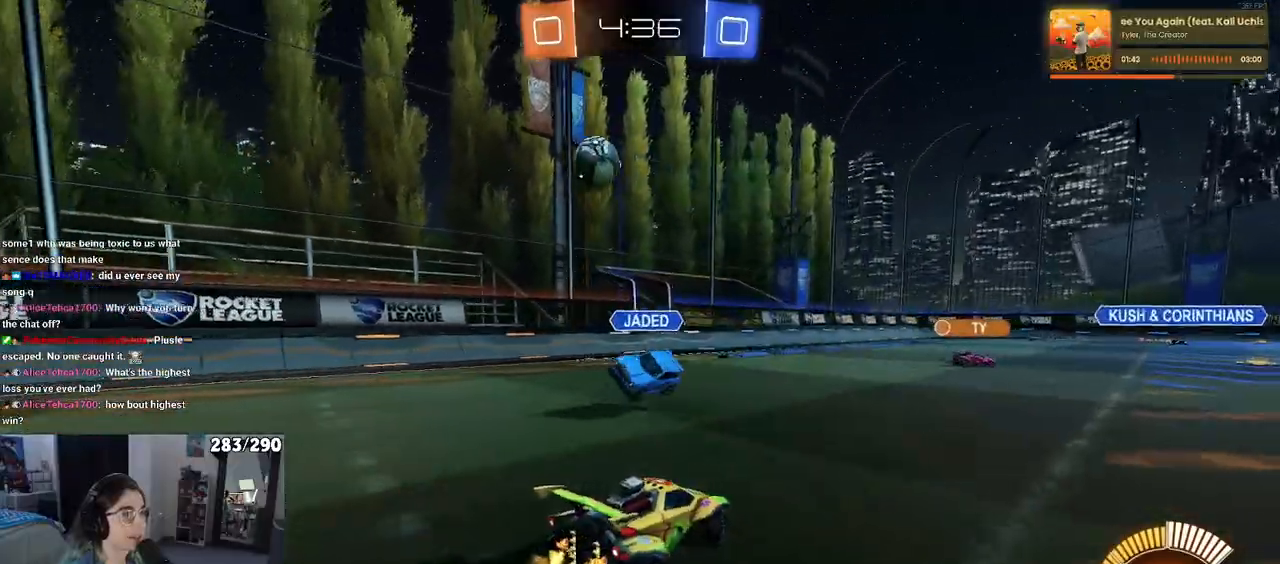
{"buttons": ["R2"], "left_stick": "left", "right_stick": "center", "events": [[100, "R2", "up"], [200, "L2", "down"], [283, "R2", "down"], [300, "L2", "up"]]}
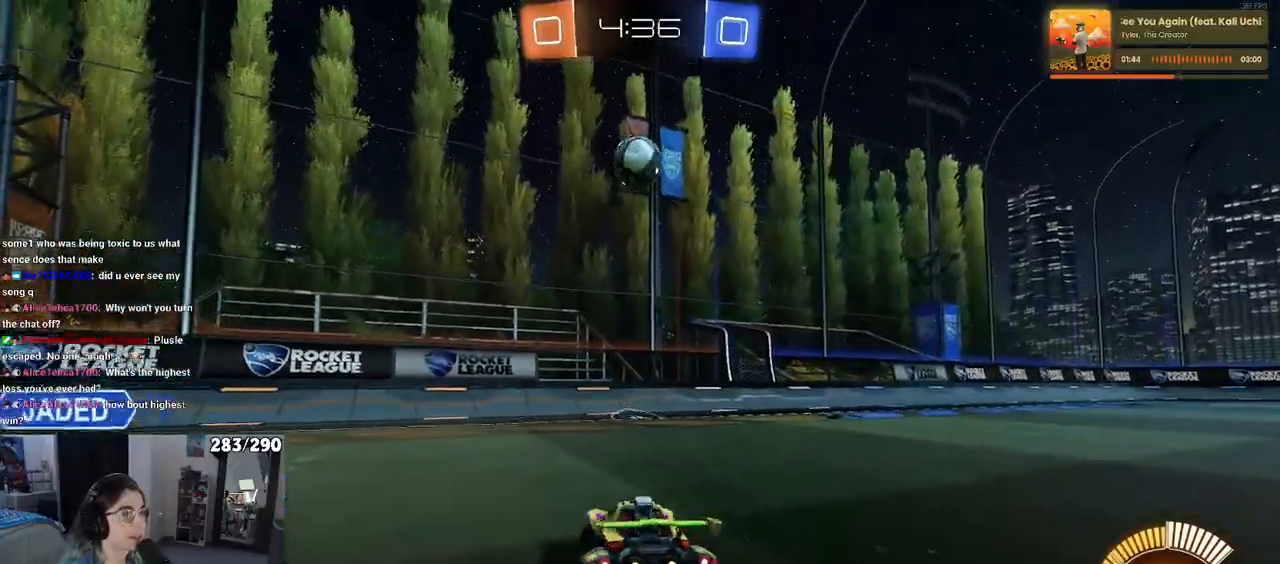
{"buttons": ["CROSS", "R2"], "left_stick": "up-right", "right_stick": "center", "events": [[17, "left_stick", "down"], [50, "CROSS", "down"], [167, "left_stick", "down-right"], [267, "CROSS", "up"], [283, "left_stick", "center"], [300, "CROSS", "down"], [333, "left_stick", "right"], [467, "left_stick", "up-right"]]}
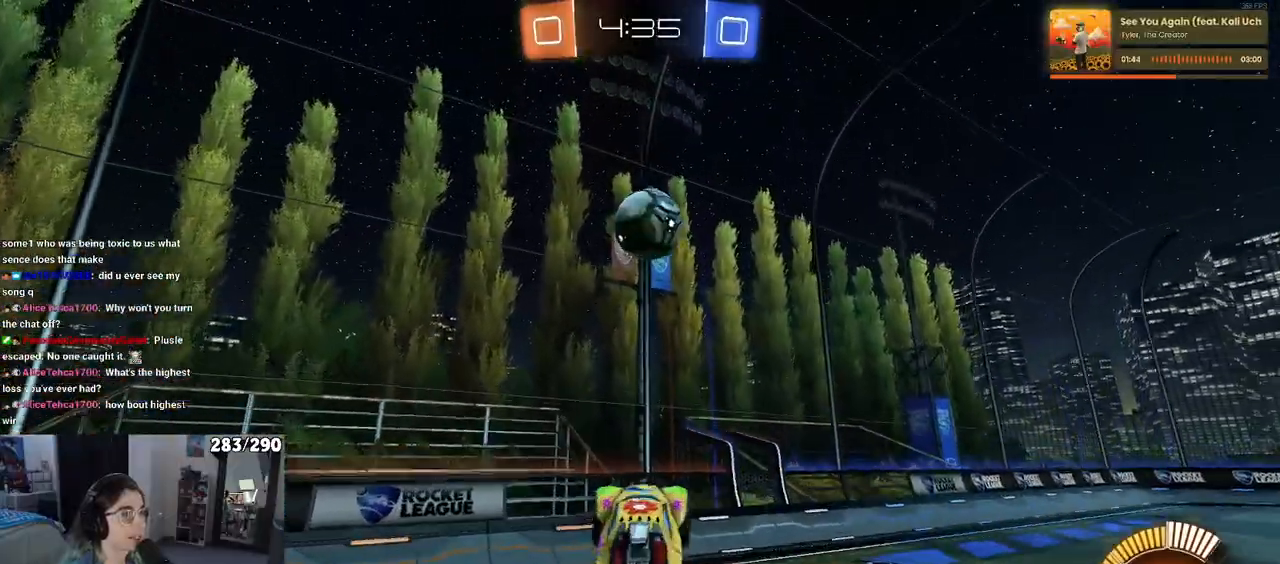
{"buttons": ["R2"], "left_stick": "left", "right_stick": "center", "events": [[67, "CROSS", "up"], [67, "left_stick", "right"], [250, "left_stick", "left"]]}
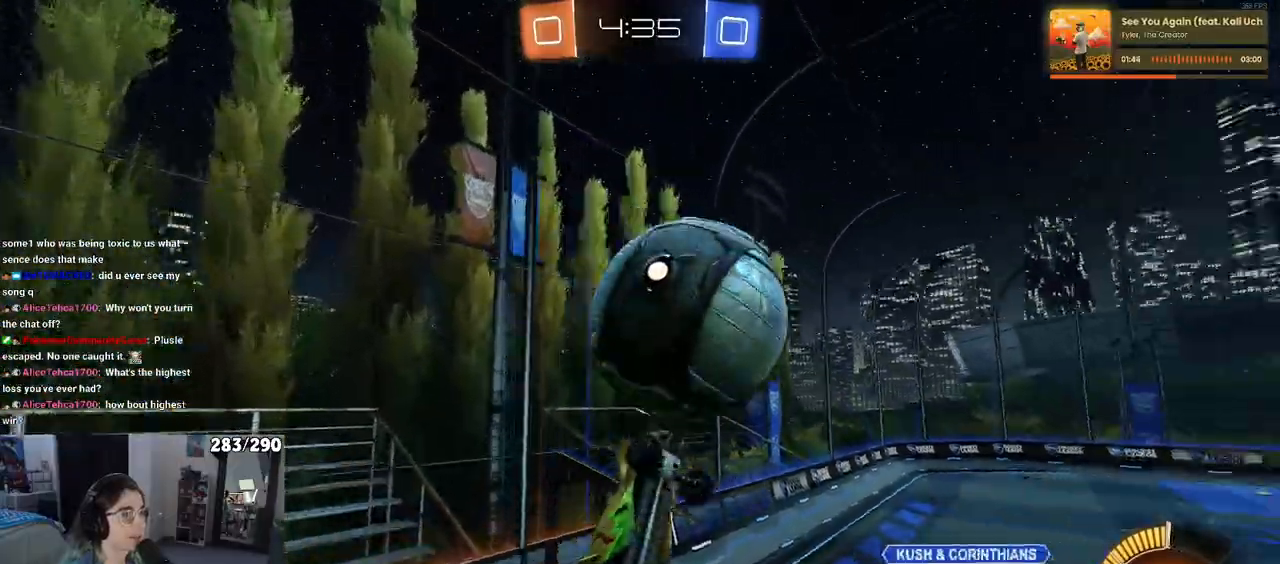
{"buttons": ["R2"], "left_stick": "right", "right_stick": "center", "events": [[100, "left_stick", "down-right"], [450, "left_stick", "right"]]}
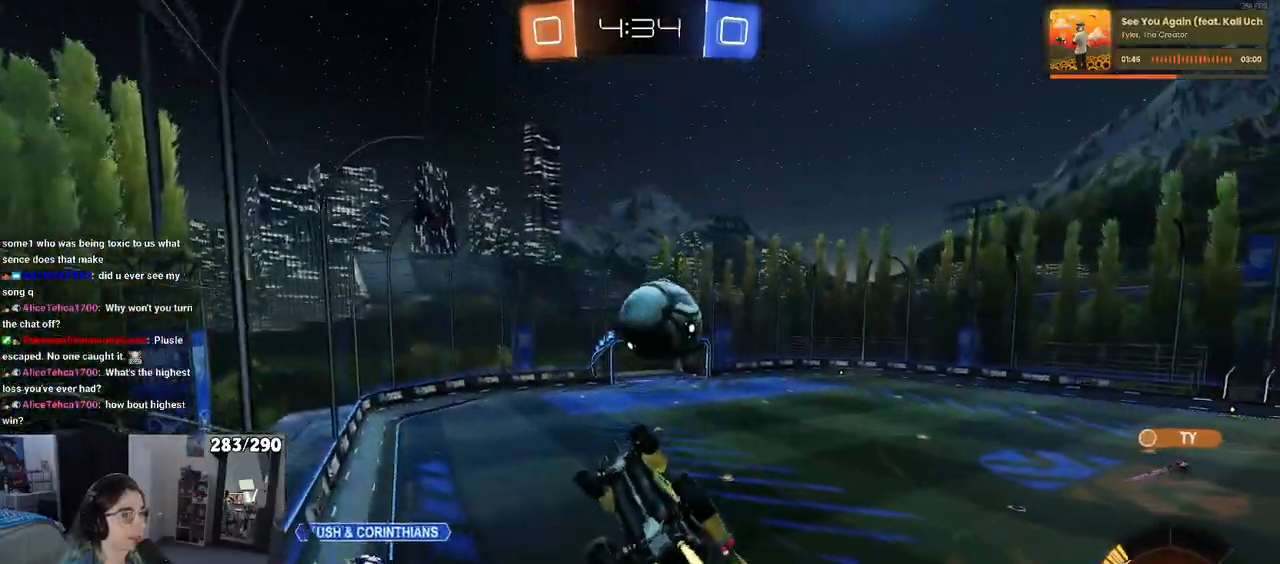
{"buttons": ["R2"], "left_stick": "center", "right_stick": "center", "events": [[67, "left_stick", "center"], [133, "SQUARE", "down"], [183, "left_stick", "up-left"], [250, "SQUARE", "up"], [367, "left_stick", "center"]]}
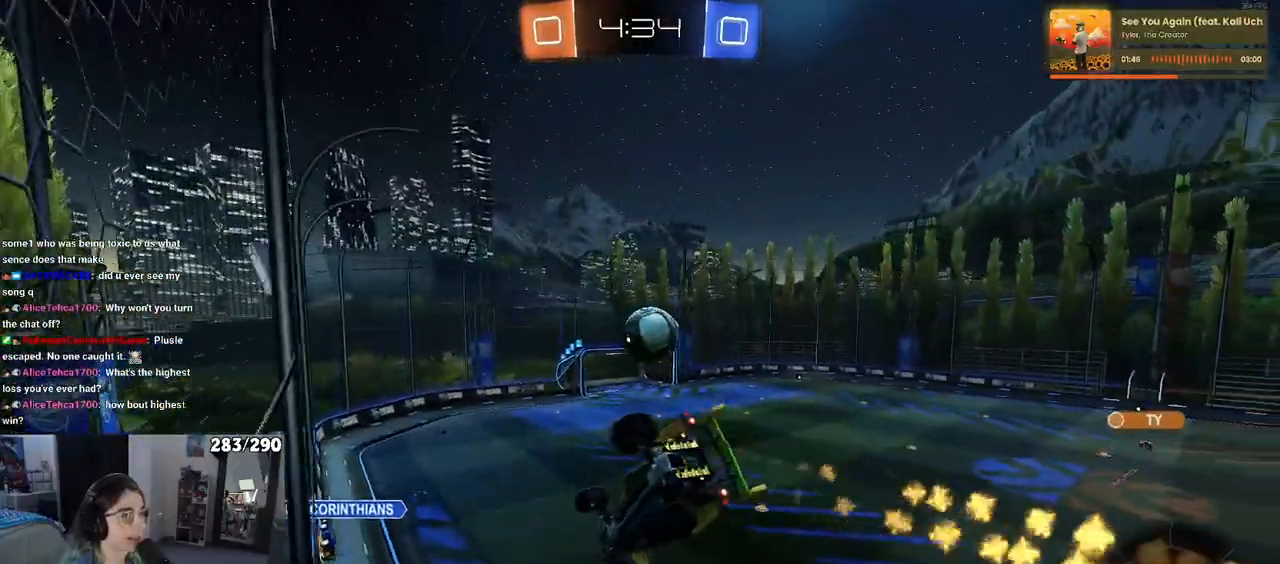
{"buttons": ["R2"], "left_stick": "left", "right_stick": "center", "events": [[200, "left_stick", "right"], [400, "left_stick", "center"], [467, "left_stick", "left"]]}
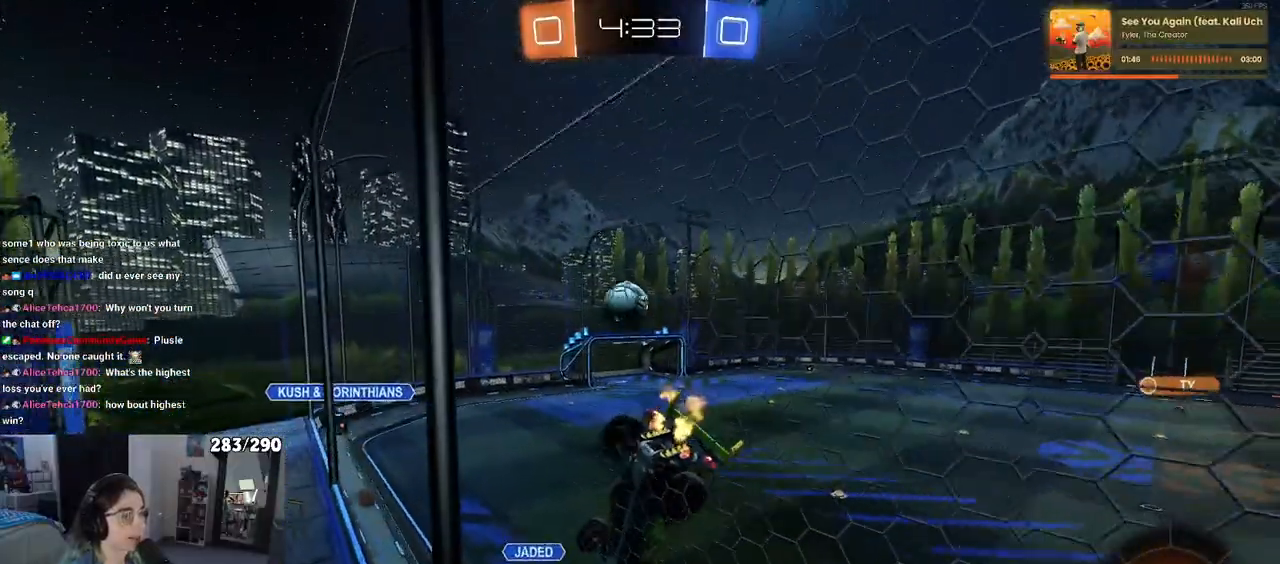
{"buttons": ["CROSS", "R2"], "left_stick": "down-left", "right_stick": "center", "events": [[383, "left_stick", "down-left"], [400, "CROSS", "down"]]}
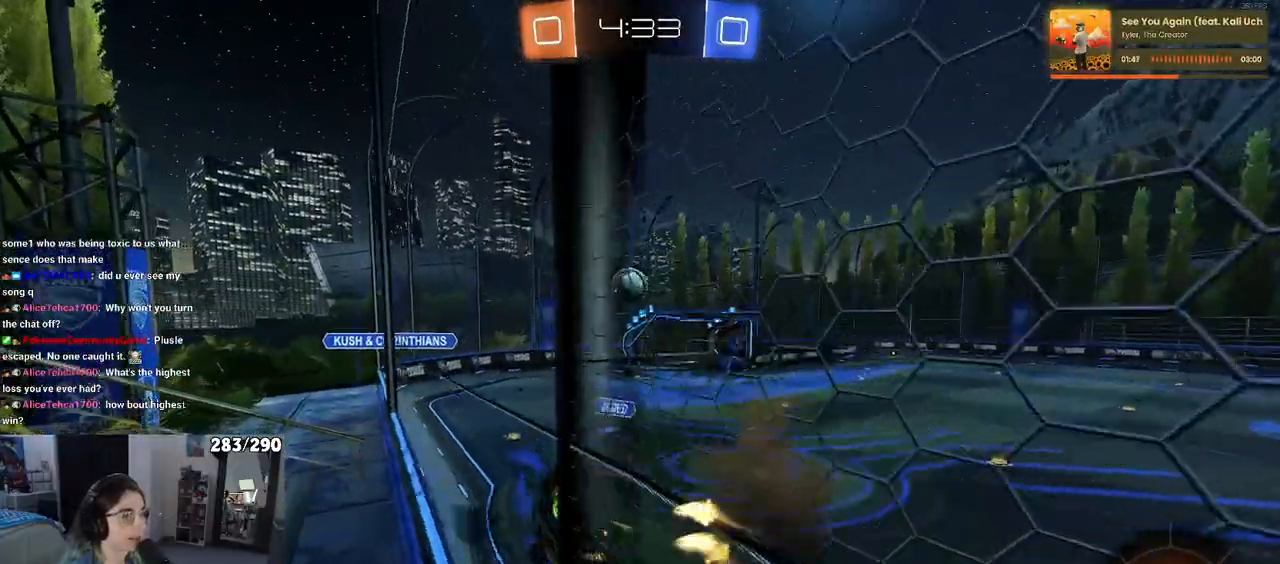
{"buttons": ["R2"], "left_stick": "center", "right_stick": "center", "events": [[33, "SQUARE", "down"], [67, "CROSS", "up"], [133, "left_stick", "left"], [250, "SQUARE", "up"], [300, "left_stick", "center"]]}
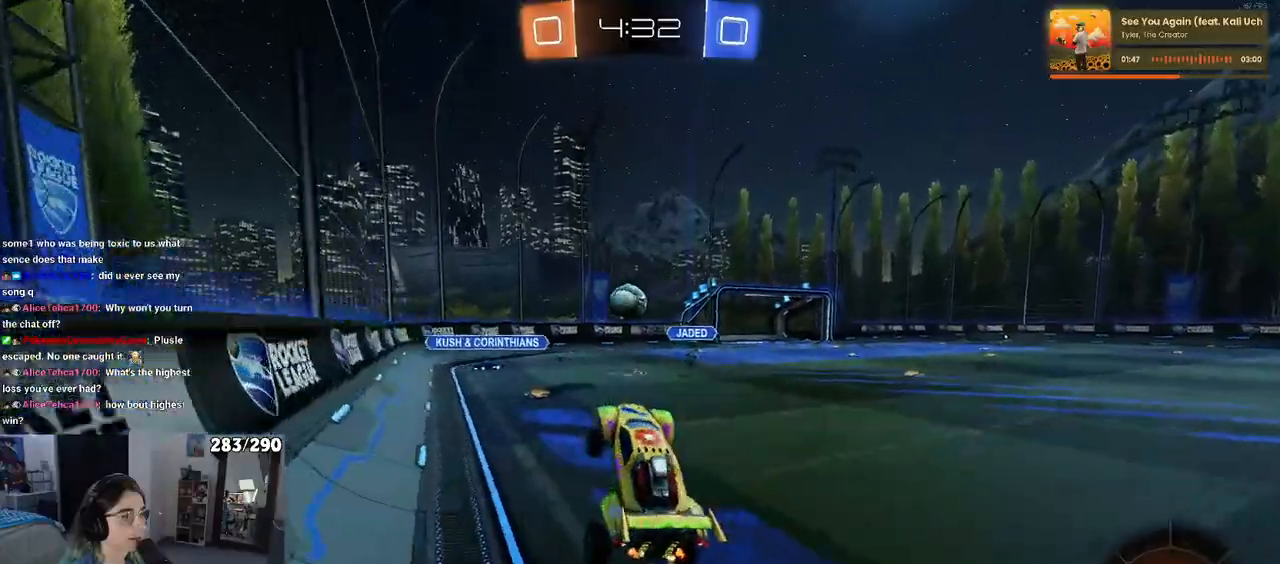
{"buttons": ["TRIANGLE", "R2"], "left_stick": "right", "right_stick": "center", "events": [[17, "left_stick", "up"], [133, "CROSS", "down"], [233, "CROSS", "up"], [267, "left_stick", "right"], [483, "TRIANGLE", "down"]]}
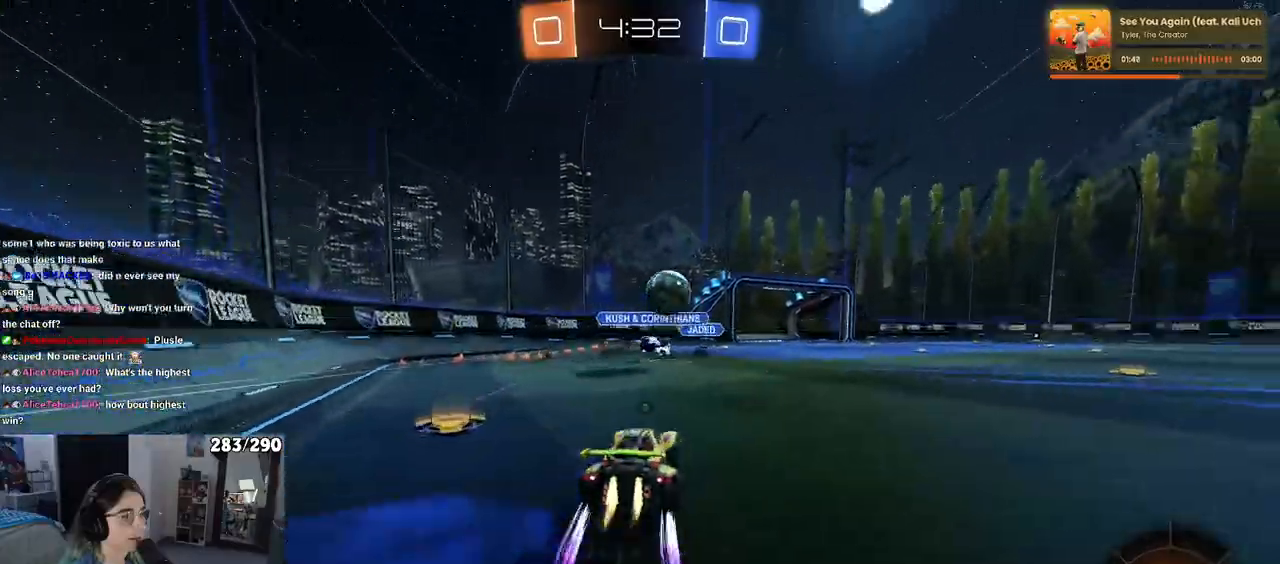
{"buttons": ["R2"], "left_stick": "right", "right_stick": "center", "events": [[117, "TRIANGLE", "up"]]}